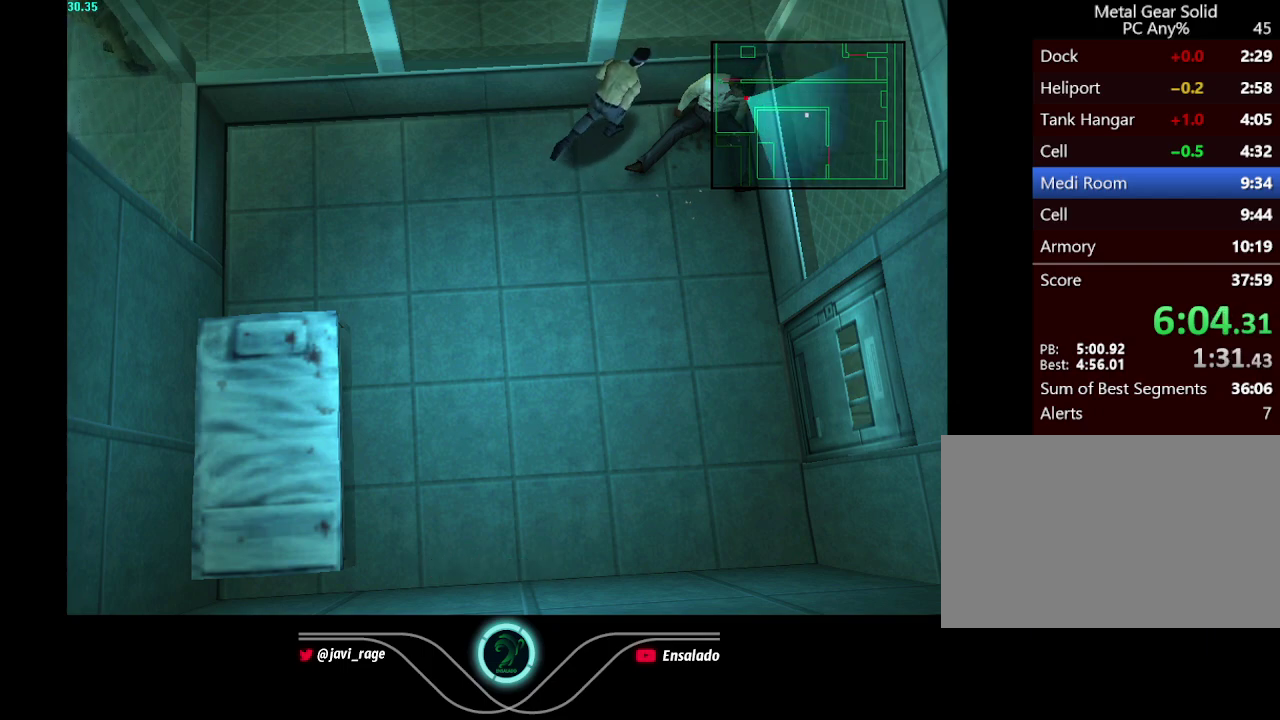
Gameplay with a controller (Xbox layout); each line is a JSON object with the inputs held at the frame after it. "events" lists button and stick changes between this image and that frame as [ms after this image, input, new state], when the widget could be followed in between. Not read: L3 R3.
{"buttons": [], "left_stick": "up-right", "right_stick": "center", "events": []}
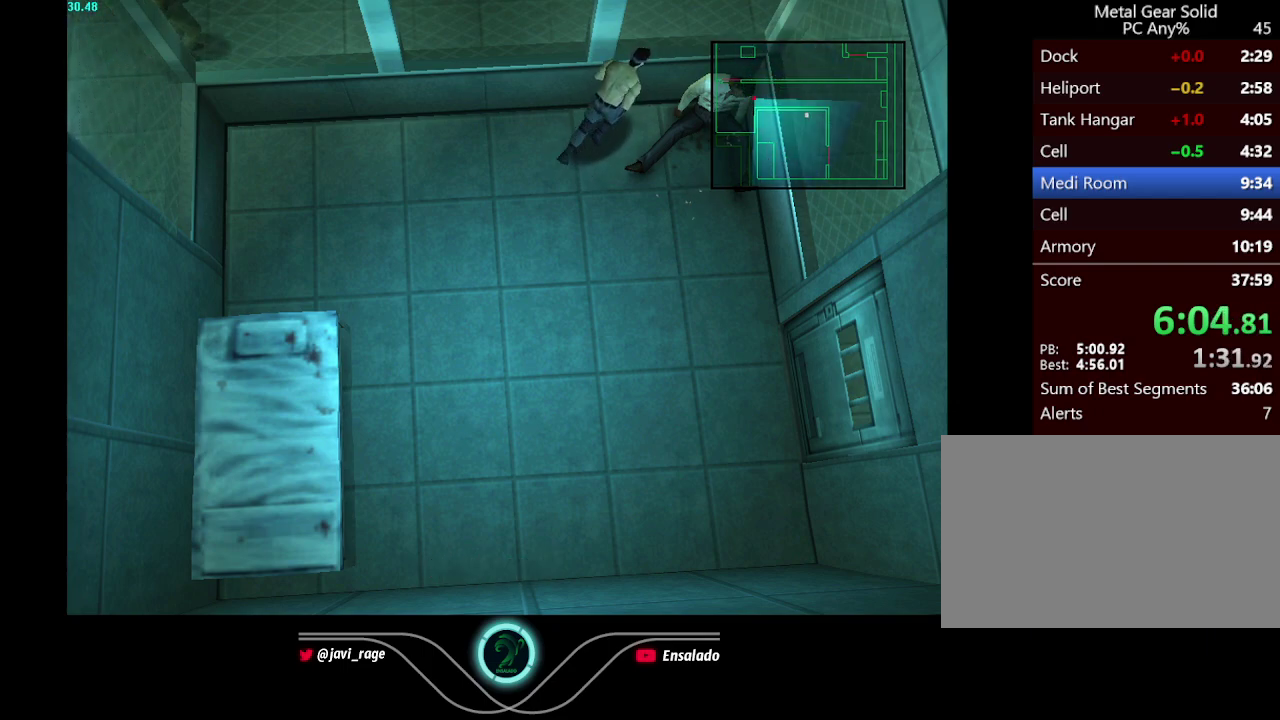
{"buttons": [], "left_stick": "up-right", "right_stick": "center", "events": []}
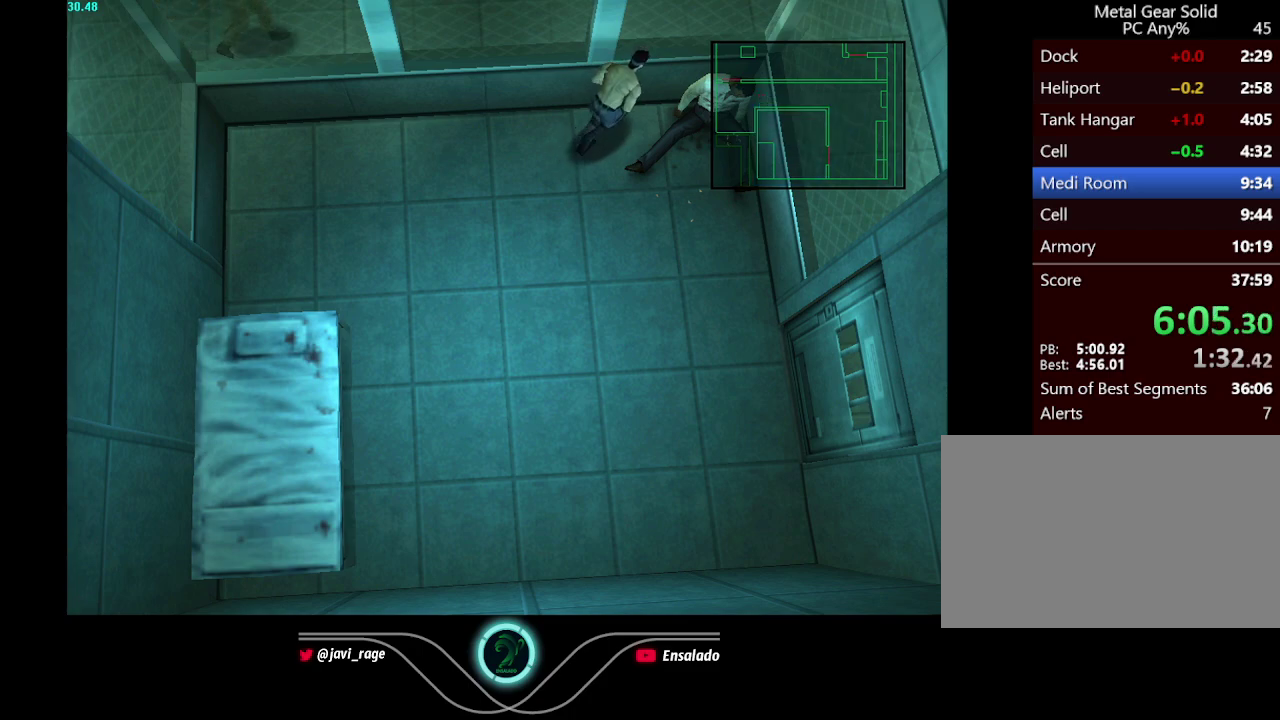
{"buttons": [], "left_stick": "up-right", "right_stick": "center", "events": [[317, "B", "down"], [467, "B", "up"]]}
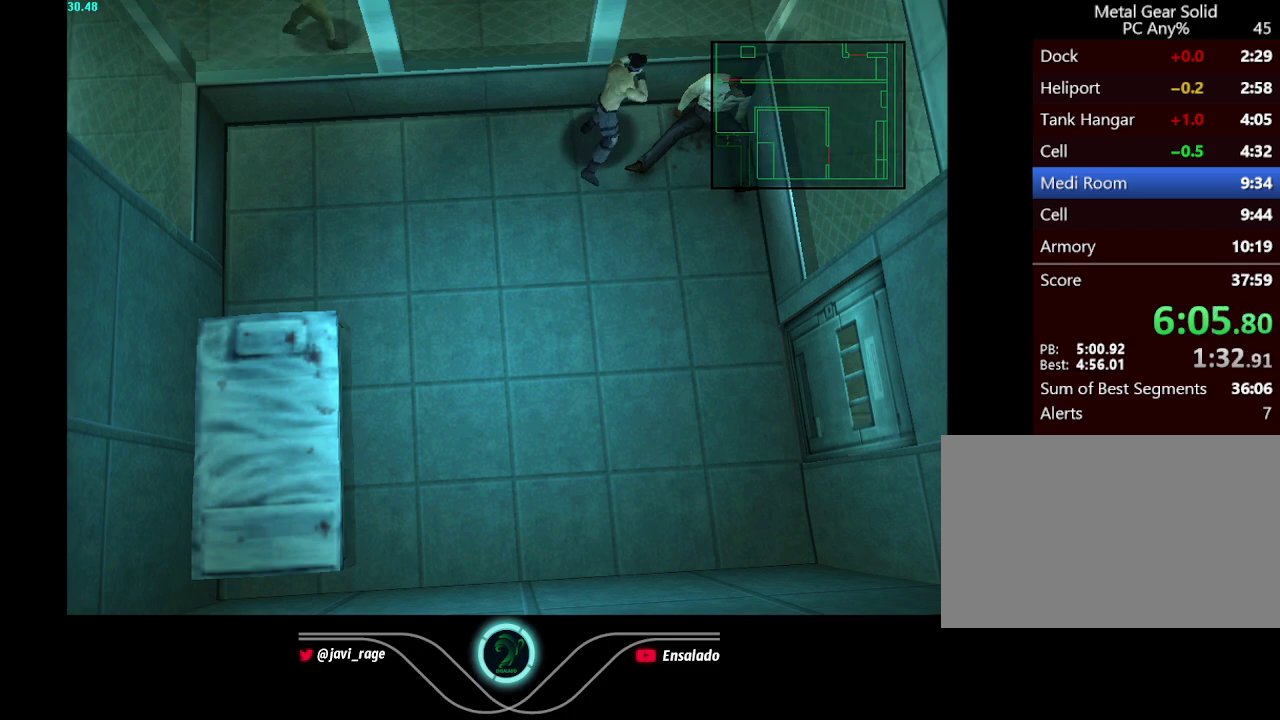
{"buttons": [], "left_stick": "up-right", "right_stick": "center", "events": []}
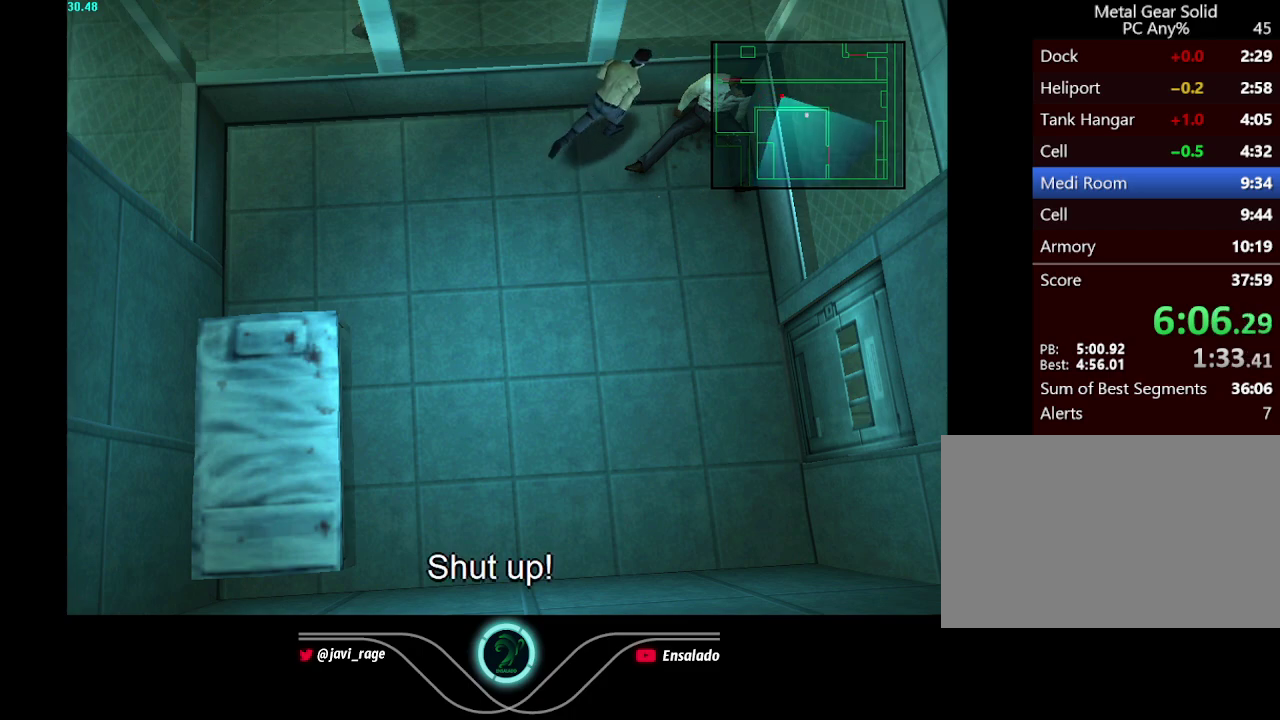
{"buttons": [], "left_stick": "up-right", "right_stick": "center", "events": []}
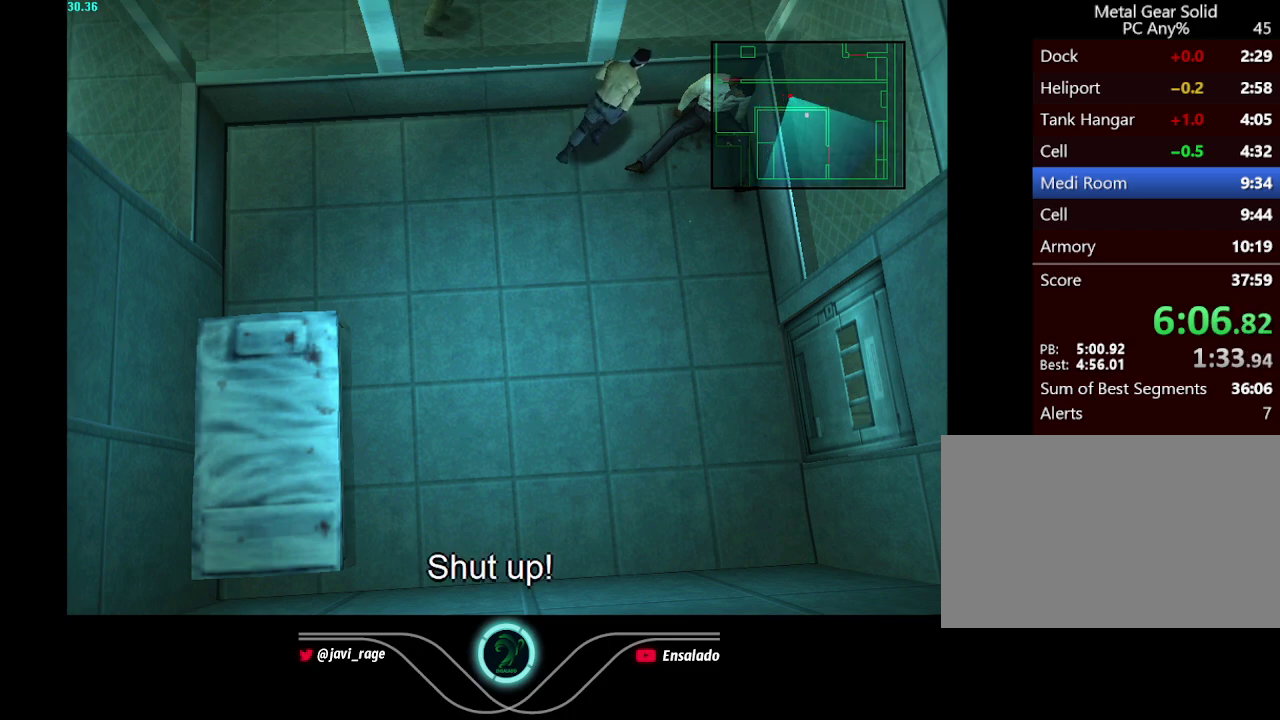
{"buttons": [], "left_stick": "up-right", "right_stick": "center", "events": []}
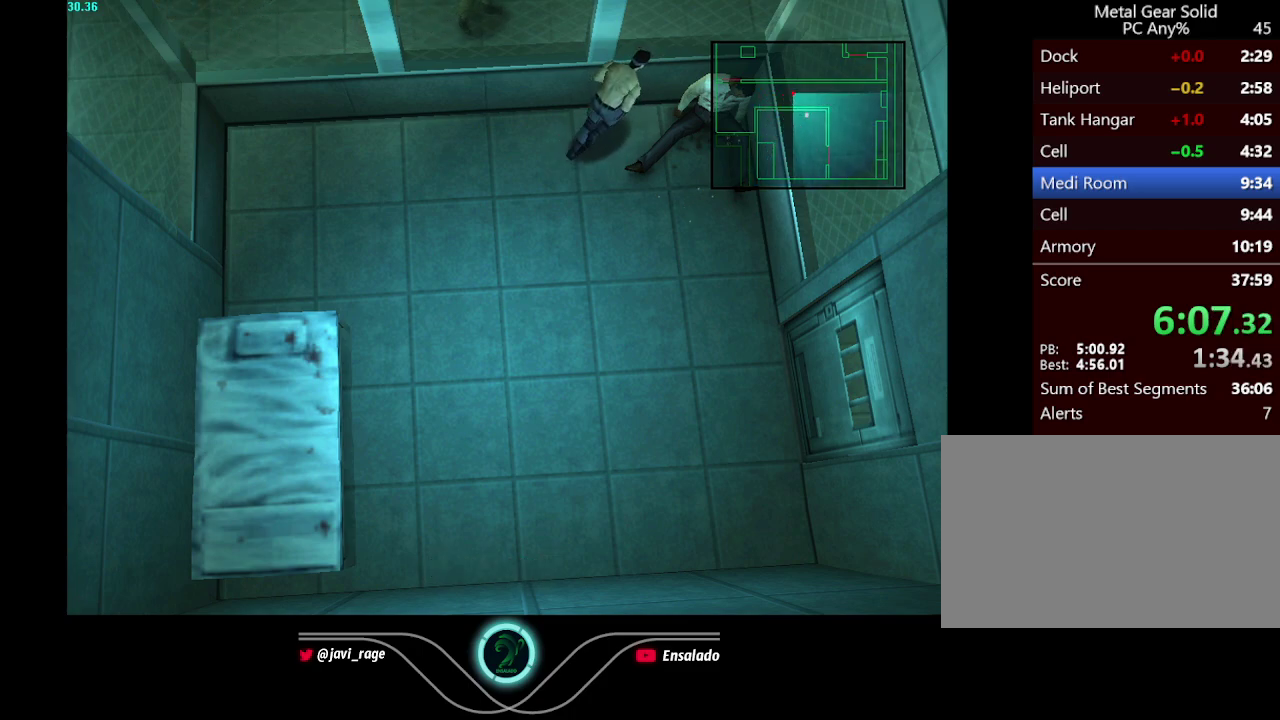
{"buttons": [], "left_stick": "up-right", "right_stick": "center", "events": []}
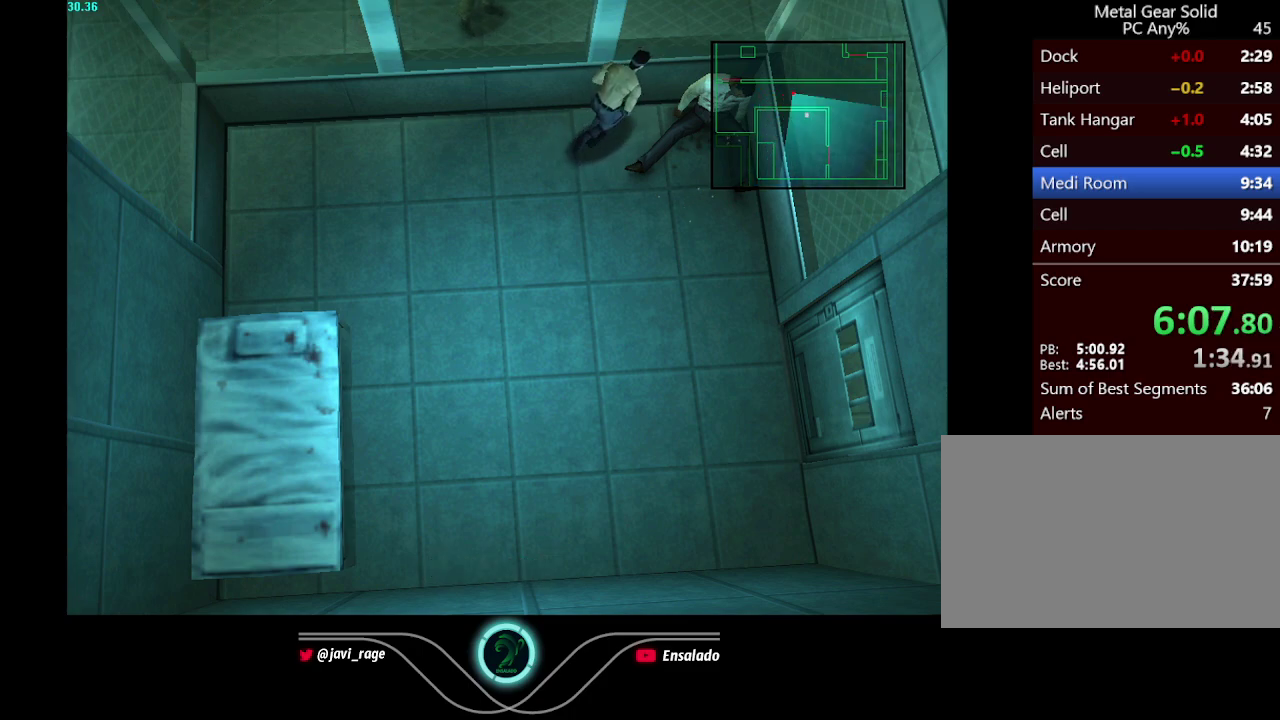
{"buttons": [], "left_stick": "up-right", "right_stick": "center", "events": []}
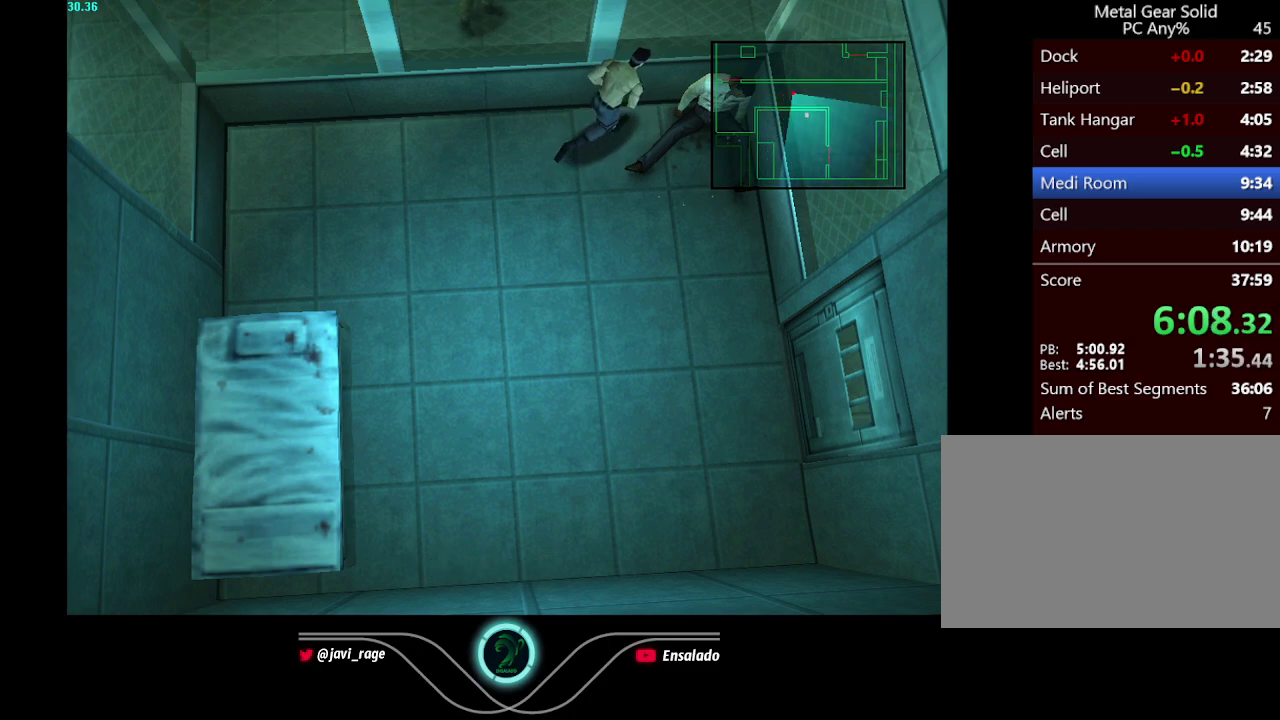
{"buttons": [], "left_stick": "up-right", "right_stick": "center", "events": []}
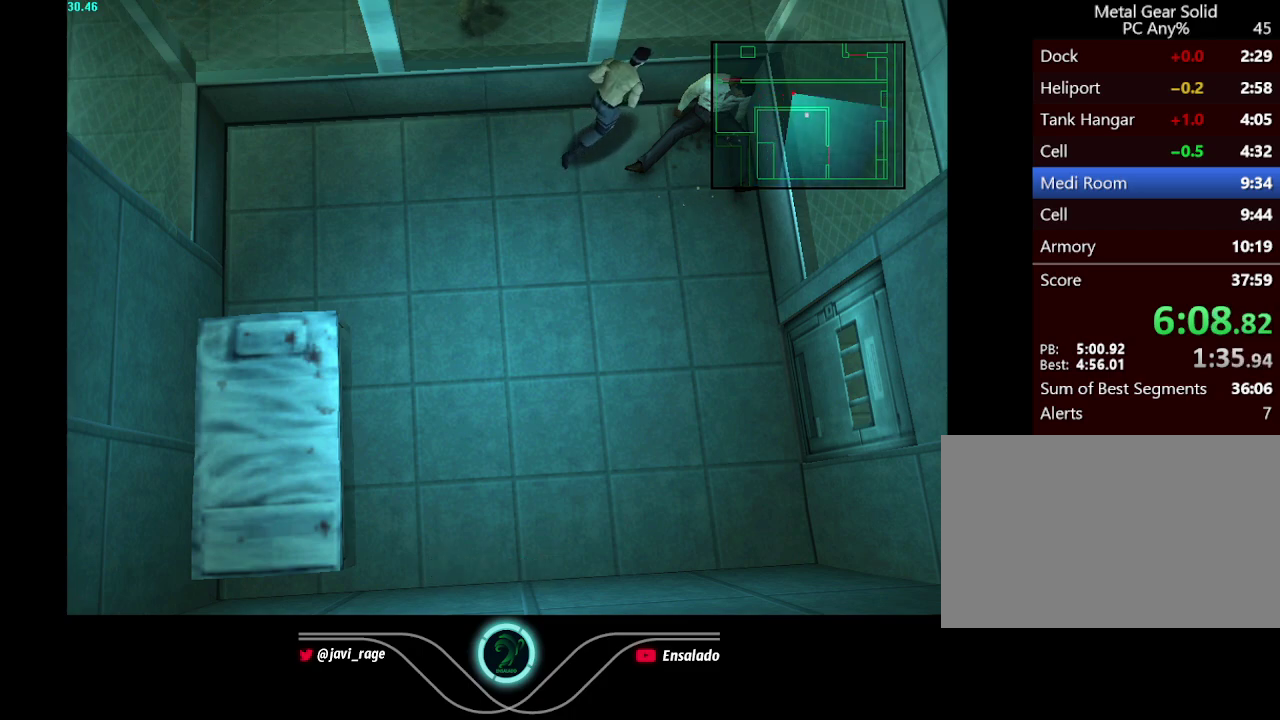
{"buttons": [], "left_stick": "up-right", "right_stick": "center", "events": []}
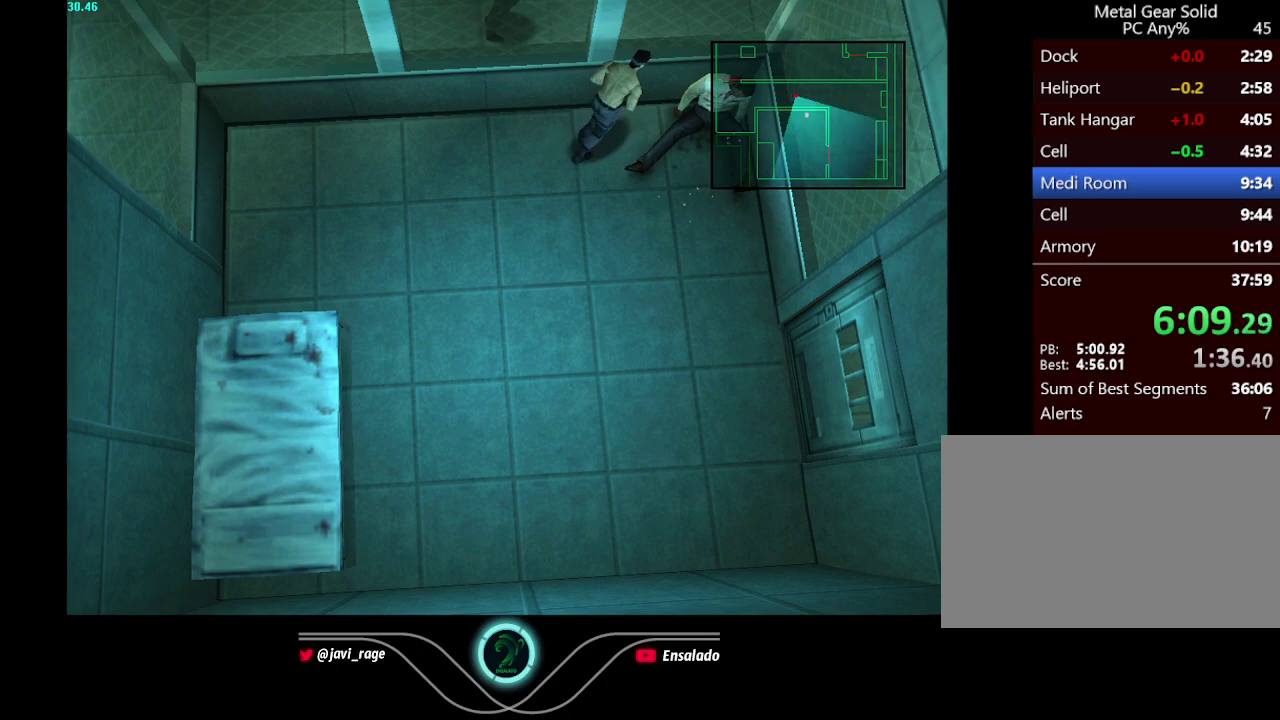
{"buttons": [], "left_stick": "up-right", "right_stick": "center", "events": []}
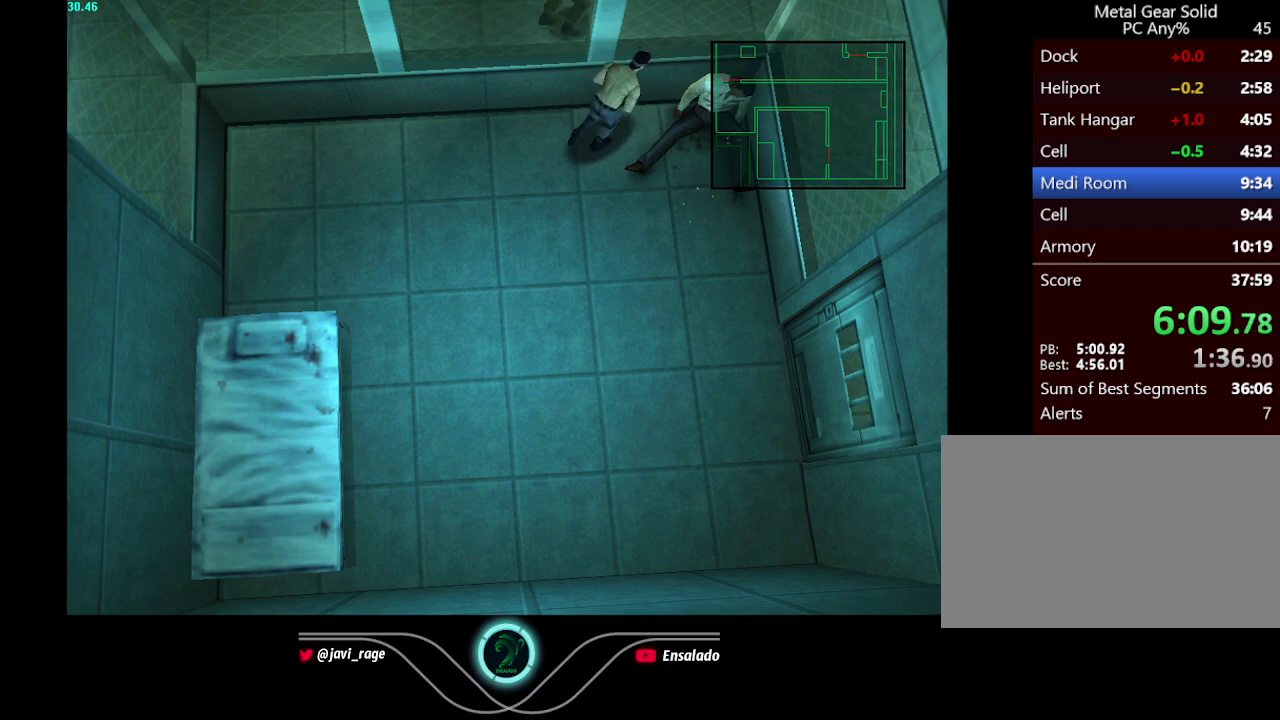
{"buttons": [], "left_stick": "up-right", "right_stick": "center", "events": []}
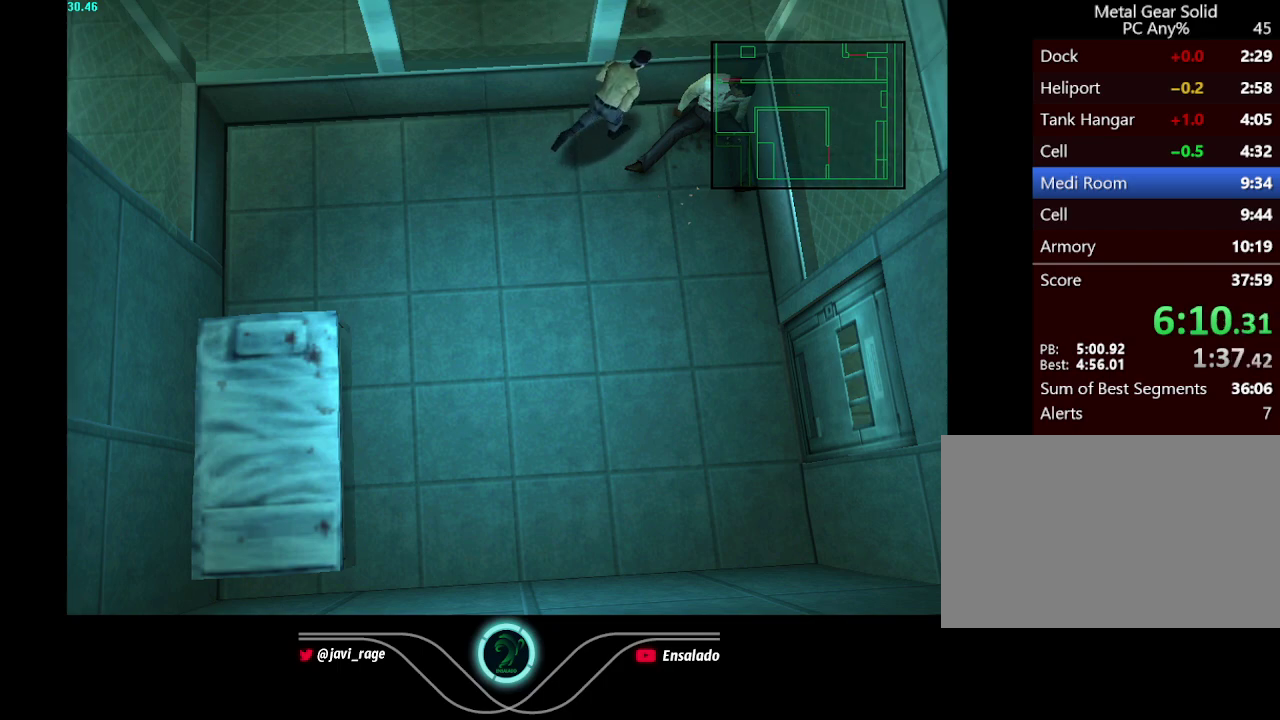
{"buttons": [], "left_stick": "up-right", "right_stick": "center", "events": [[251, "B", "down"], [384, "B", "up"]]}
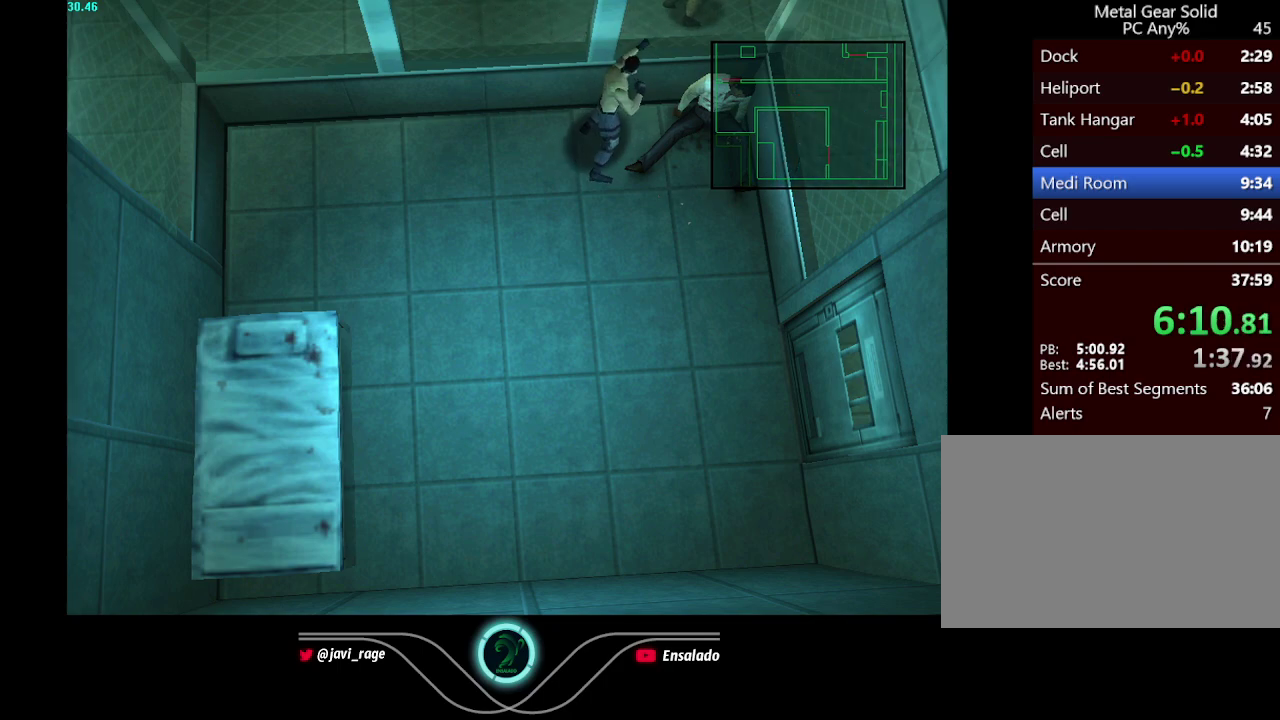
{"buttons": [], "left_stick": "down", "right_stick": "center", "events": [[67, "left_stick", "right"], [384, "left_stick", "down-right"], [450, "left_stick", "down"]]}
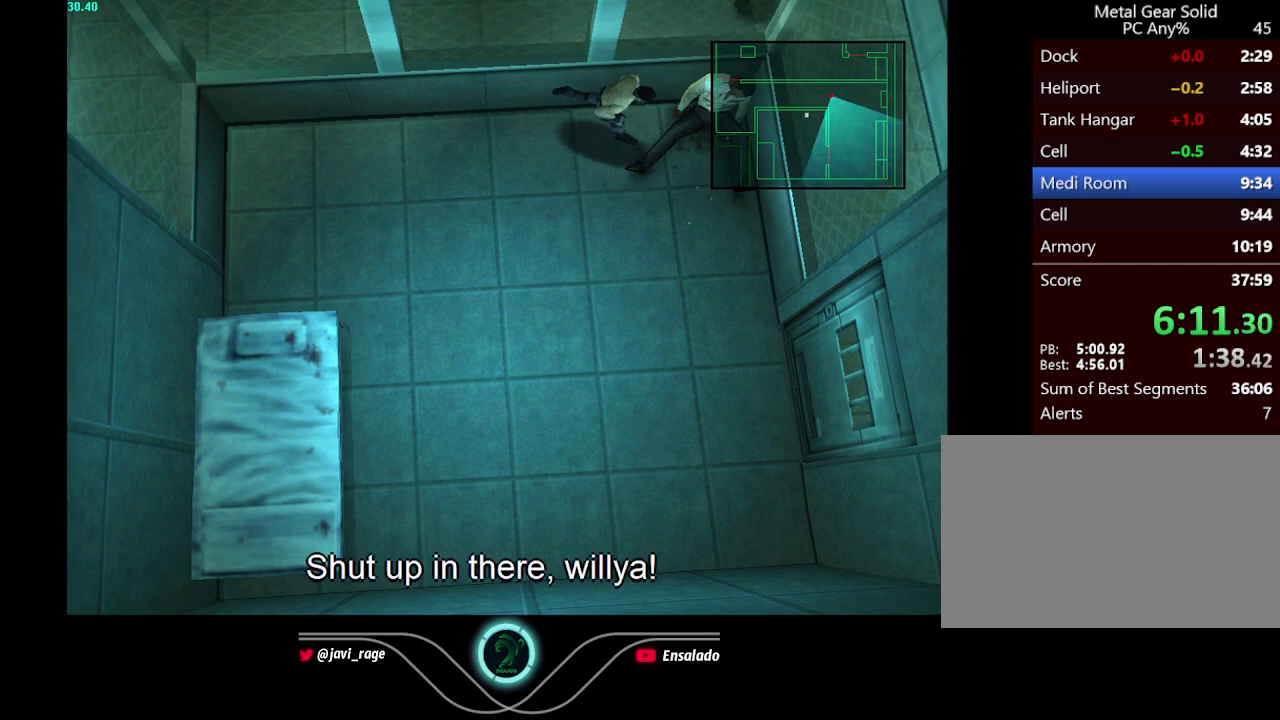
{"buttons": [], "left_stick": "down", "right_stick": "center", "events": []}
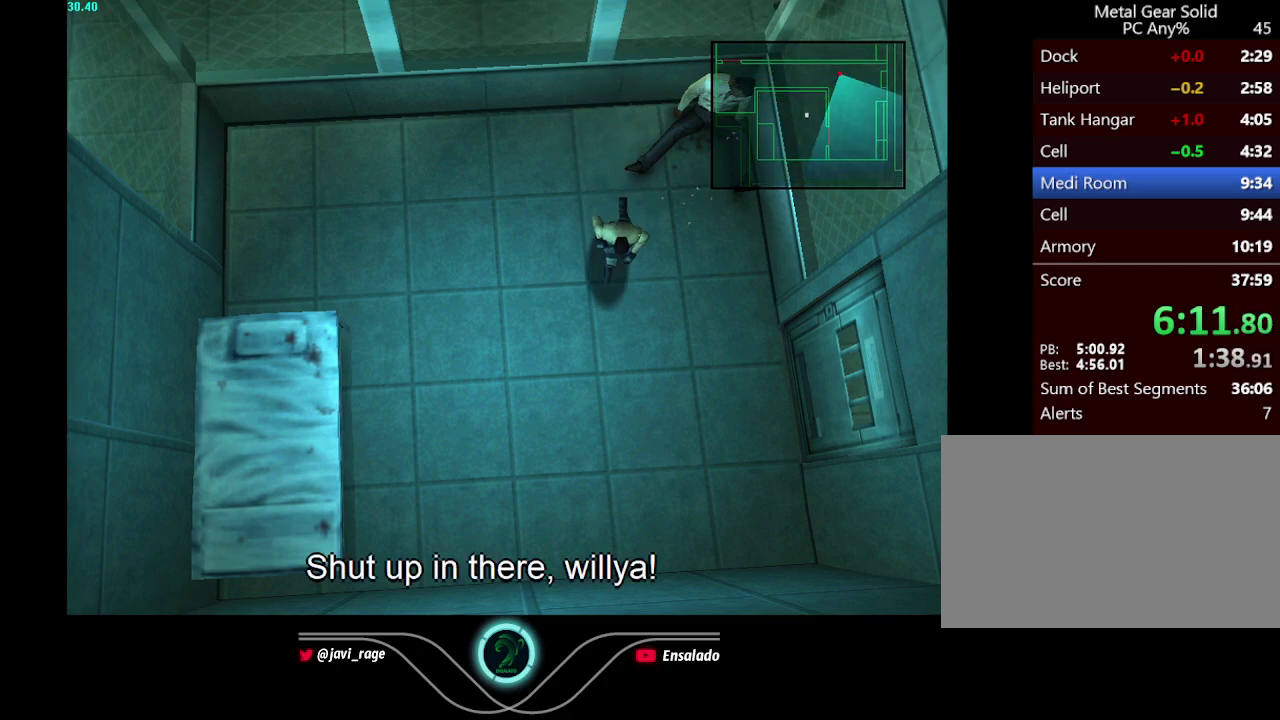
{"buttons": [], "left_stick": "center", "right_stick": "center", "events": [[200, "left_stick", "down-left"], [383, "left_stick", "center"]]}
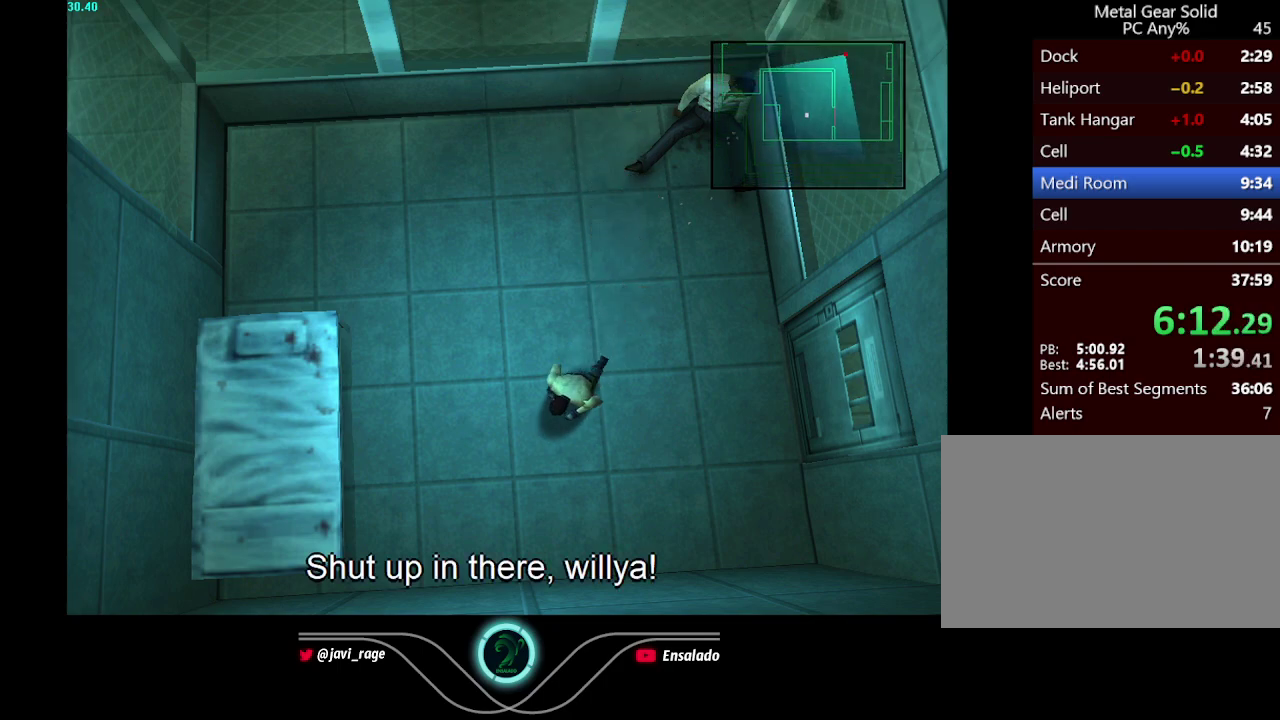
{"buttons": [], "left_stick": "up-left", "right_stick": "center", "events": [[451, "left_stick", "up-left"]]}
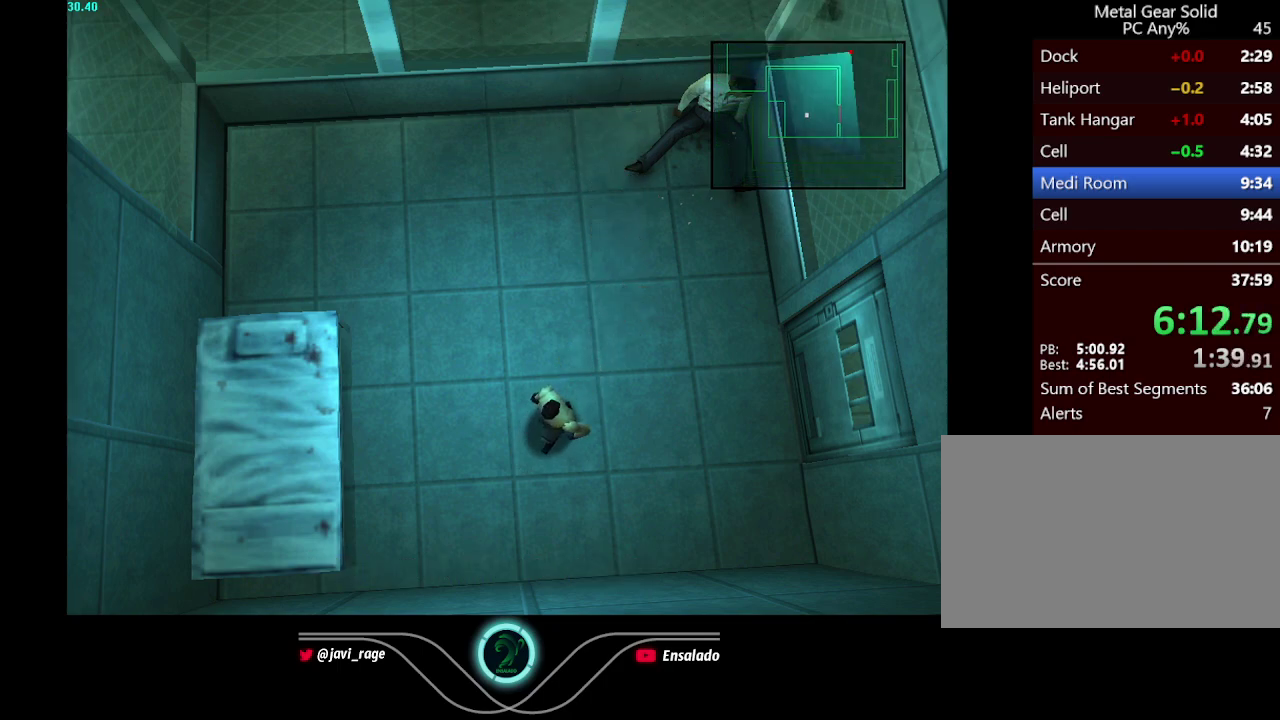
{"buttons": [], "left_stick": "center", "right_stick": "center", "events": [[50, "left_stick", "center"]]}
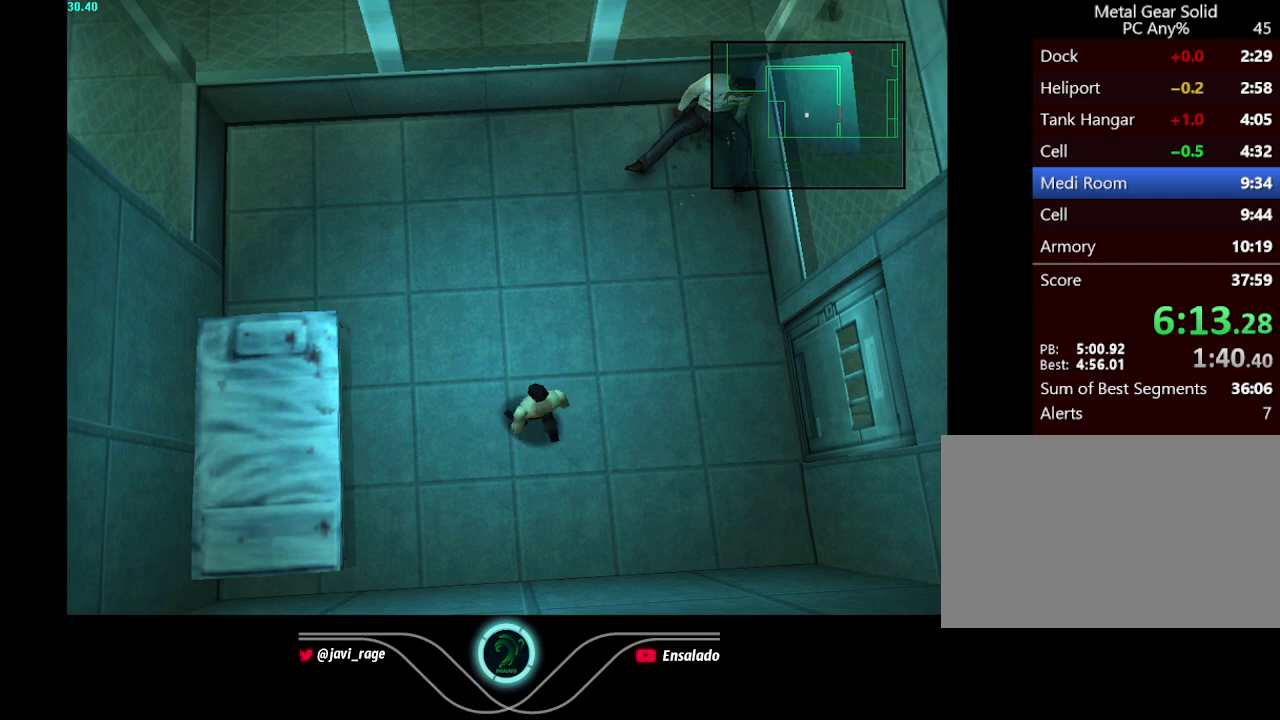
{"buttons": [], "left_stick": "center", "right_stick": "center", "events": []}
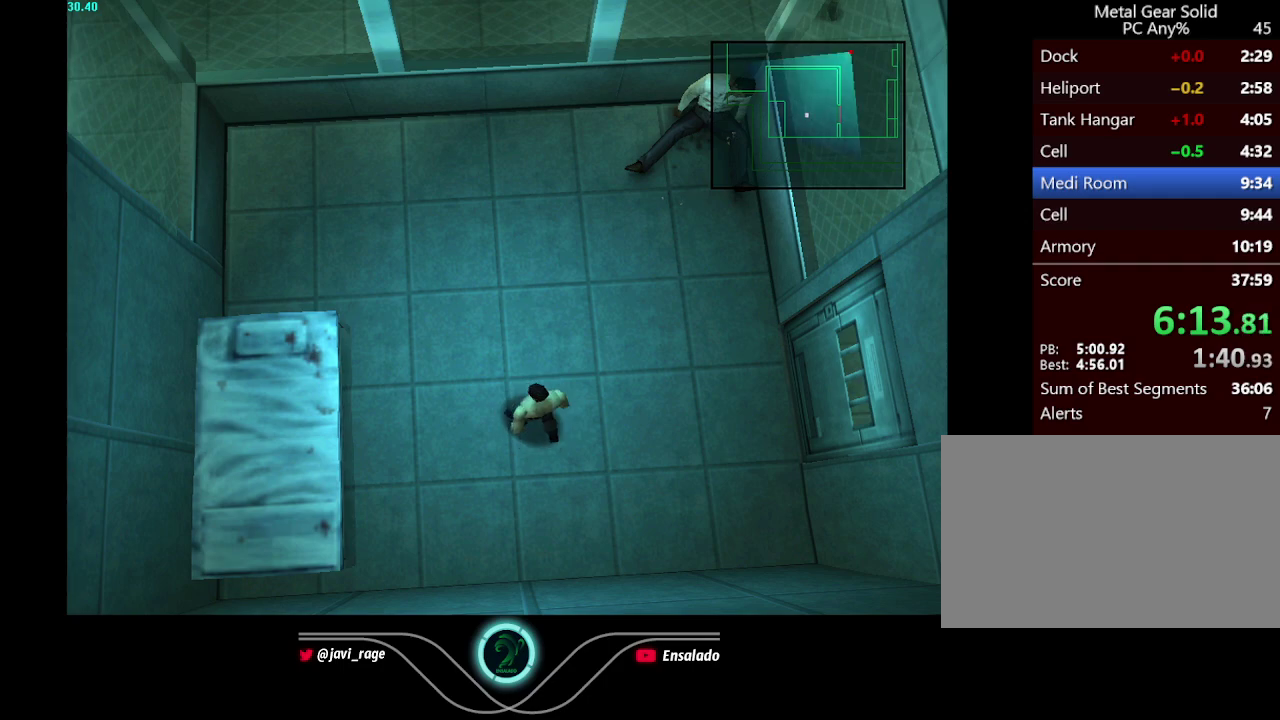
{"buttons": [], "left_stick": "center", "right_stick": "center", "events": []}
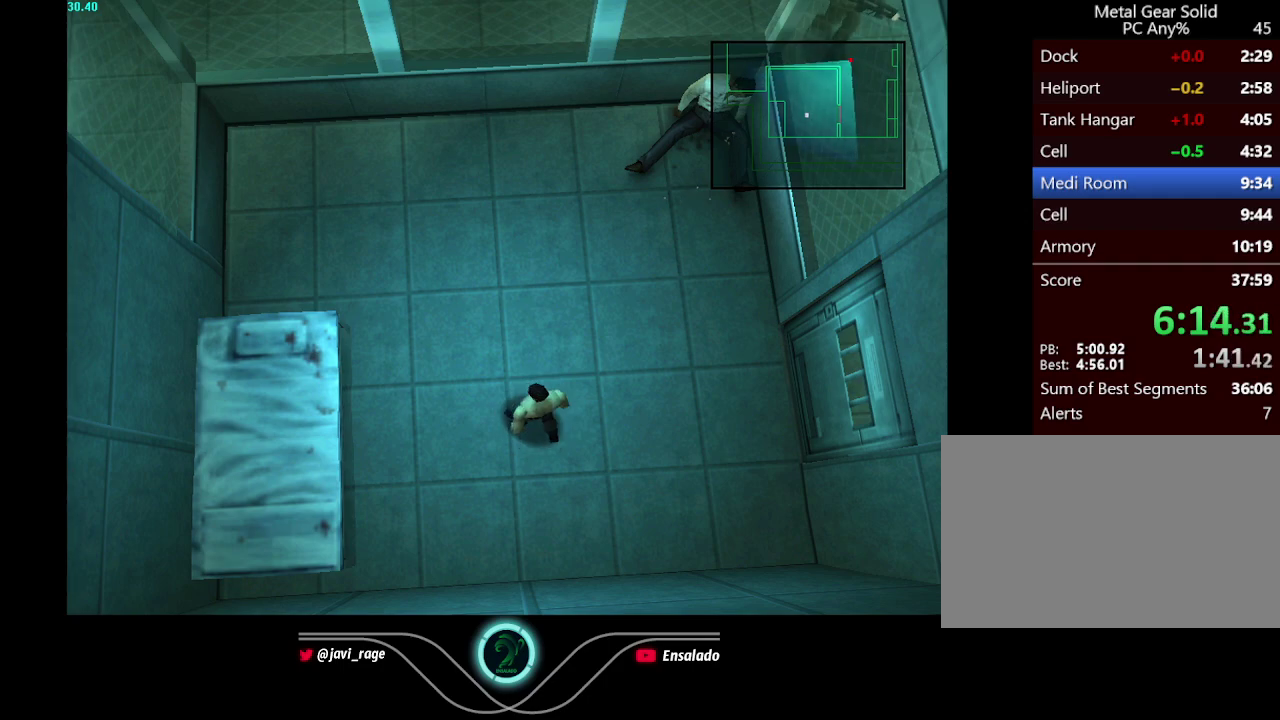
{"buttons": [], "left_stick": "center", "right_stick": "center", "events": []}
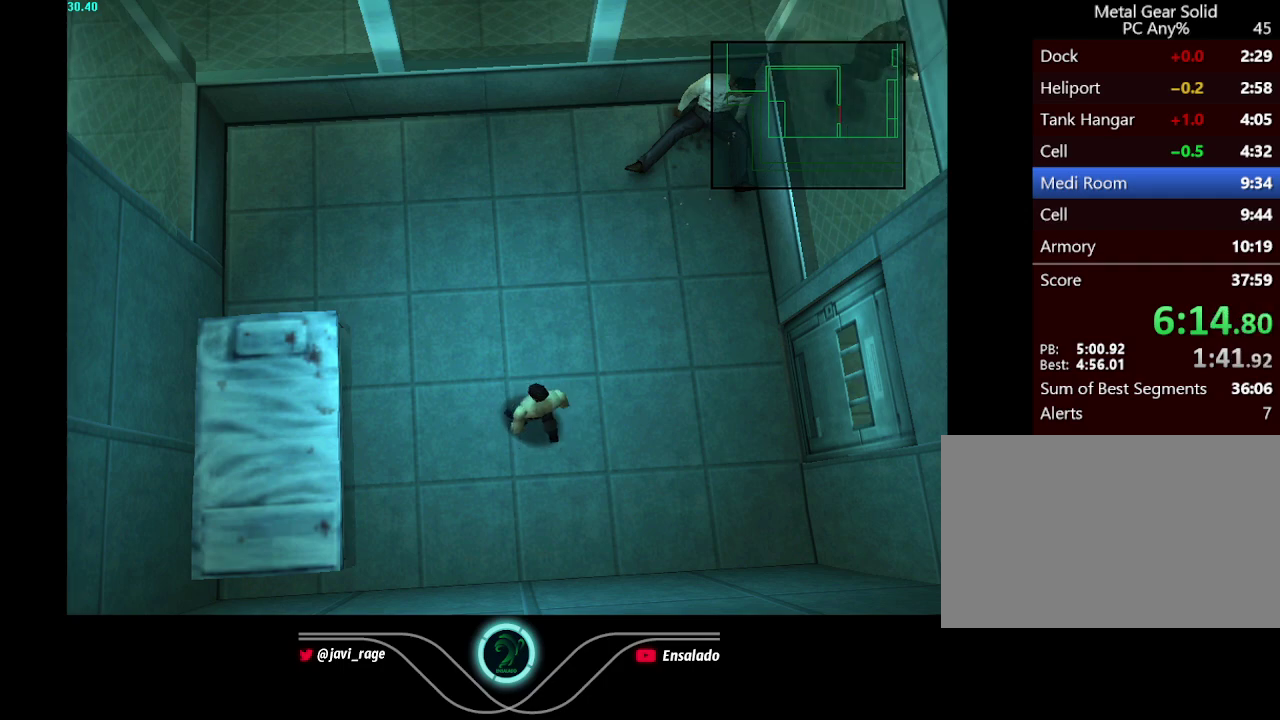
{"buttons": [], "left_stick": "center", "right_stick": "center", "events": []}
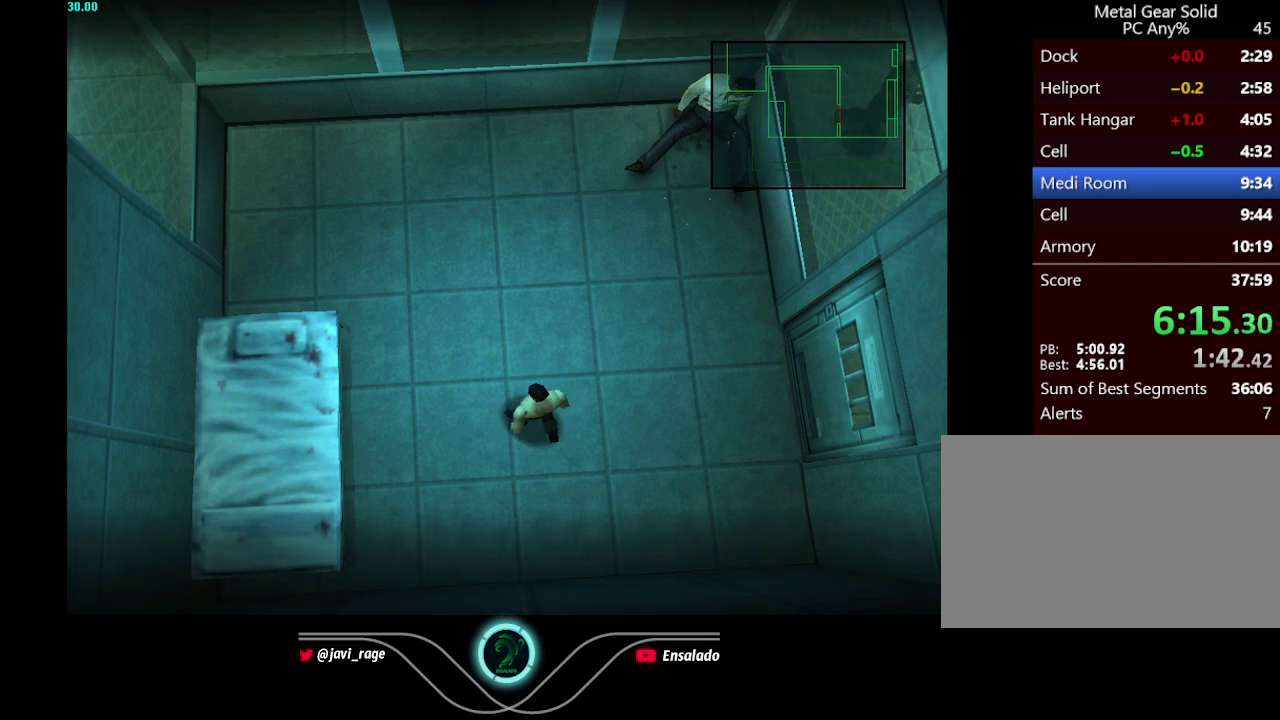
{"buttons": ["A", "X"], "left_stick": "center", "right_stick": "center", "events": [[417, "A", "down"], [434, "X", "down"]]}
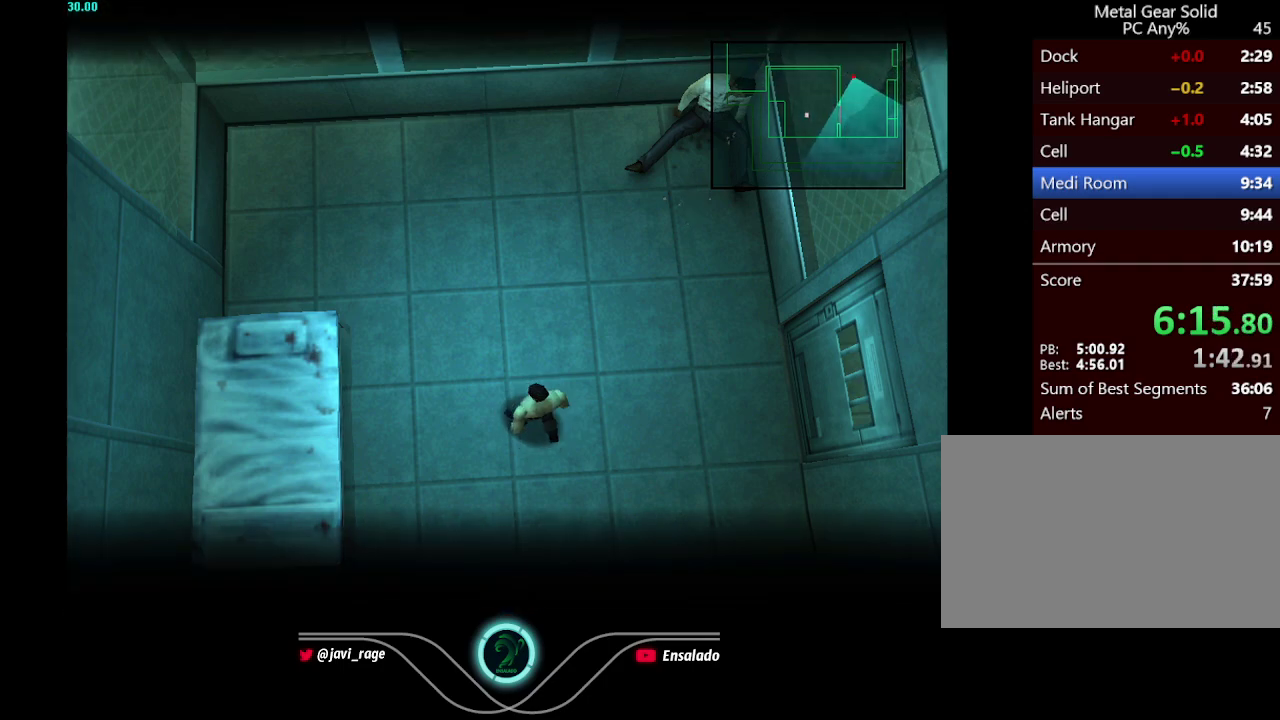
{"buttons": ["A", "X"], "left_stick": "center", "right_stick": "center", "events": []}
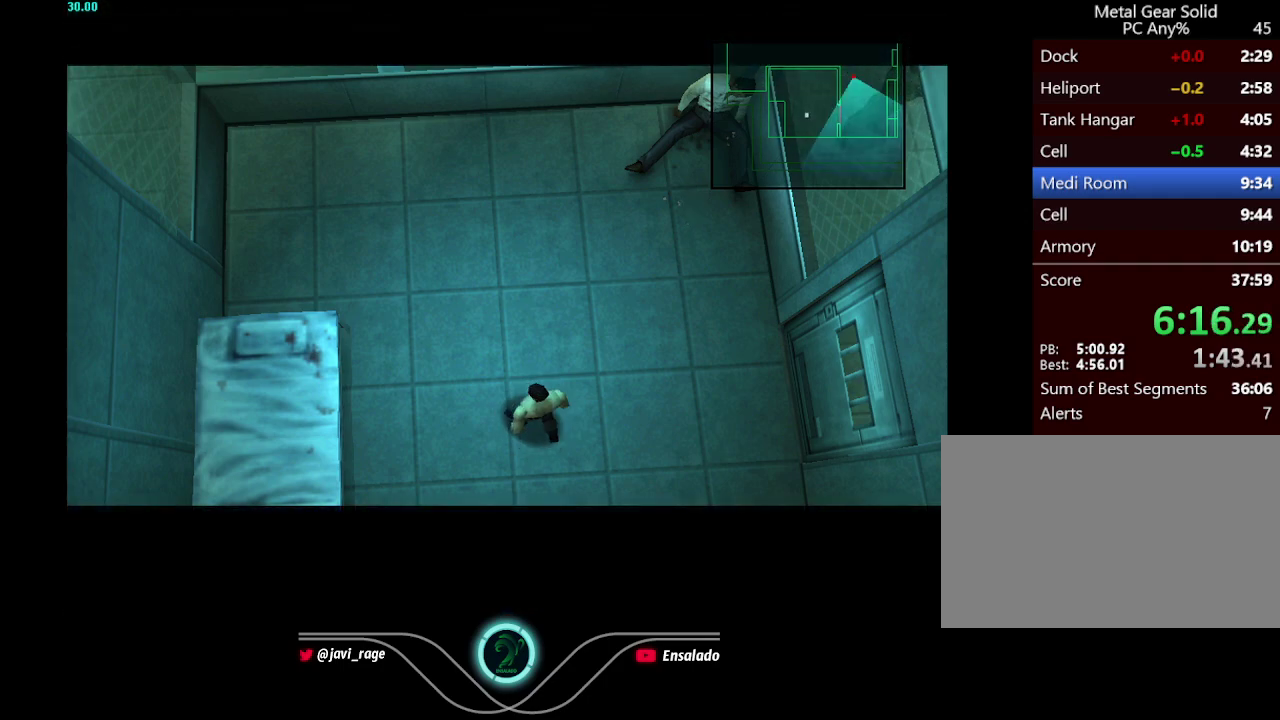
{"buttons": ["A", "X"], "left_stick": "center", "right_stick": "center", "events": []}